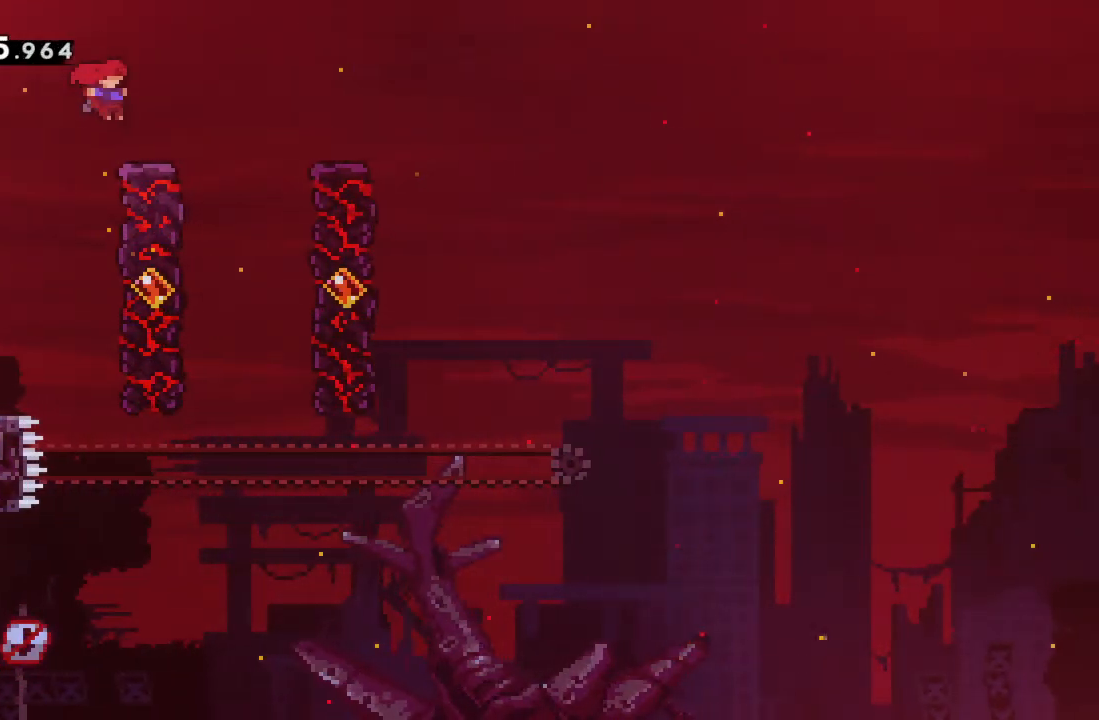
Gameplay with a controller (Xbox layout); each line is a JSON object with the inputs held at the frame after it. "events" lists button and stick changes between this image and that frame as [ms after this image, input, new state], when the widget could be followed in between. Not read: L3 R3 right_stick.
{"buttons": ["R2"], "left_stick": "down-right", "events": [[33, "left_stick", "center"], [150, "left_stick", "right"], [217, "A", "down"], [217, "R2", "down"], [317, "left_stick", "down-right"], [400, "A", "up"]]}
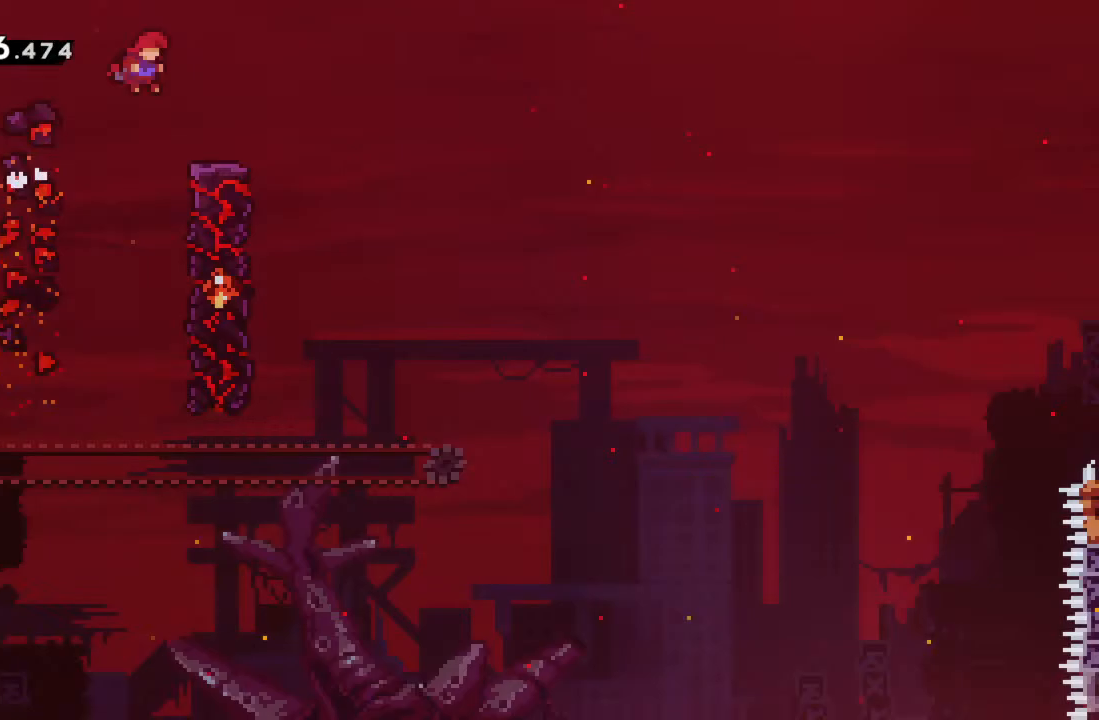
{"buttons": ["A", "R2"], "left_stick": "right", "events": [[67, "X", "down"], [150, "X", "up"], [233, "A", "down"], [233, "left_stick", "right"]]}
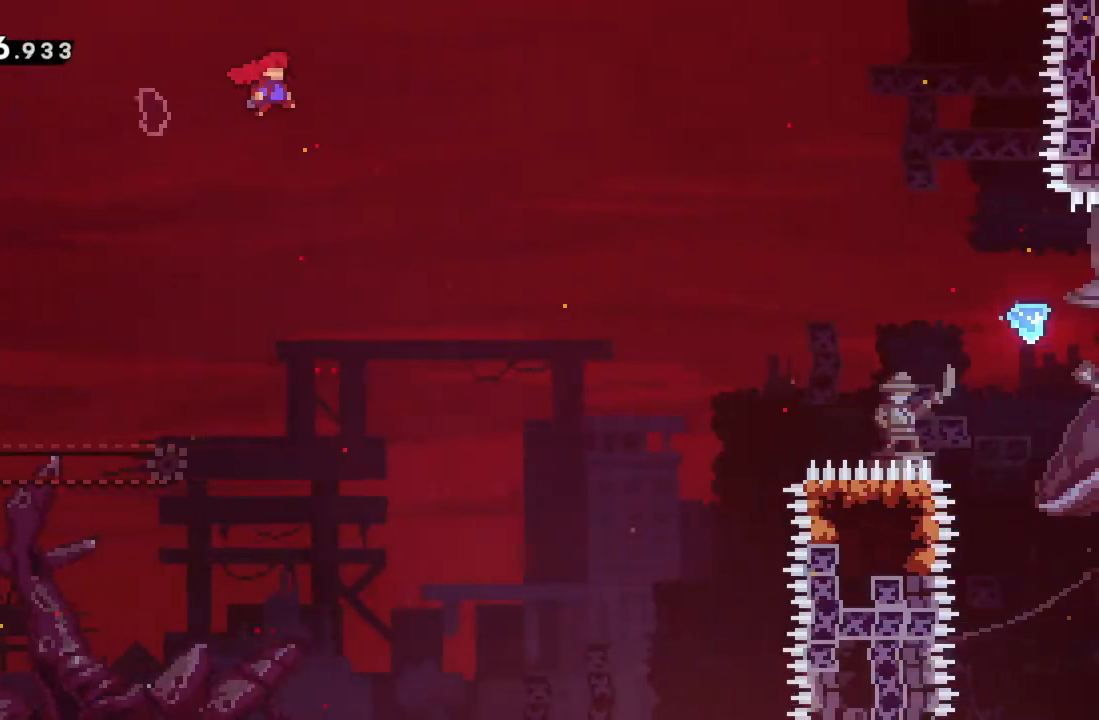
{"buttons": ["R2"], "left_stick": "up-right", "events": [[150, "left_stick", "up-right"], [283, "A", "up"]]}
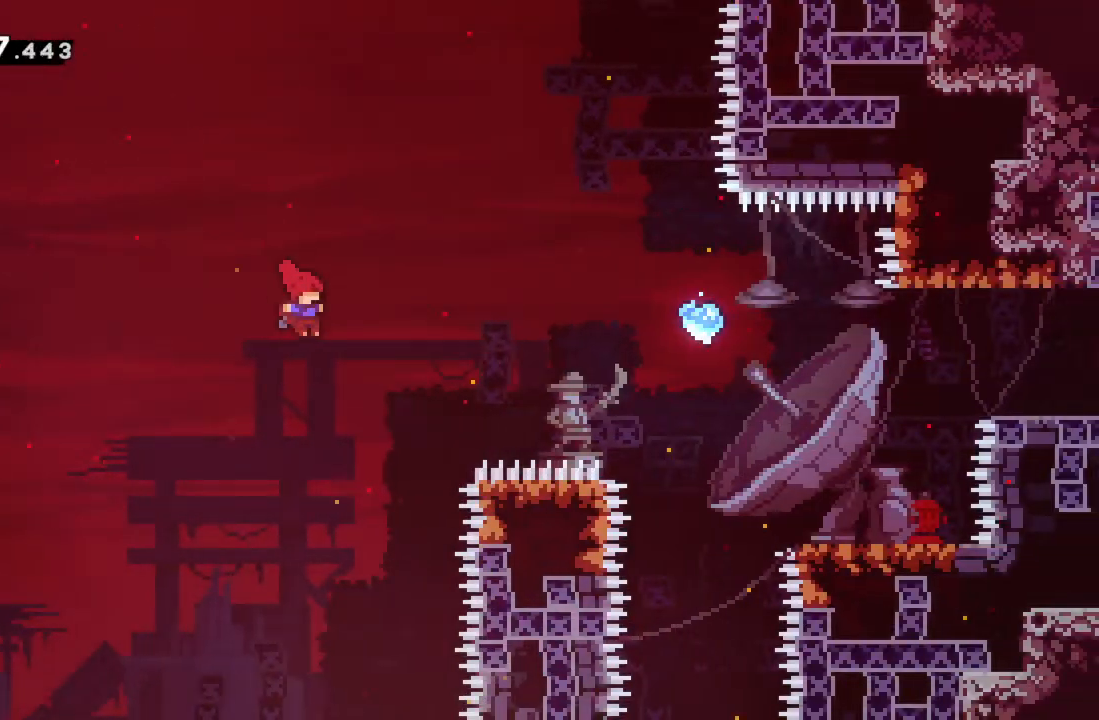
{"buttons": ["X", "R2"], "left_stick": "up-right", "events": [[83, "X", "down"]]}
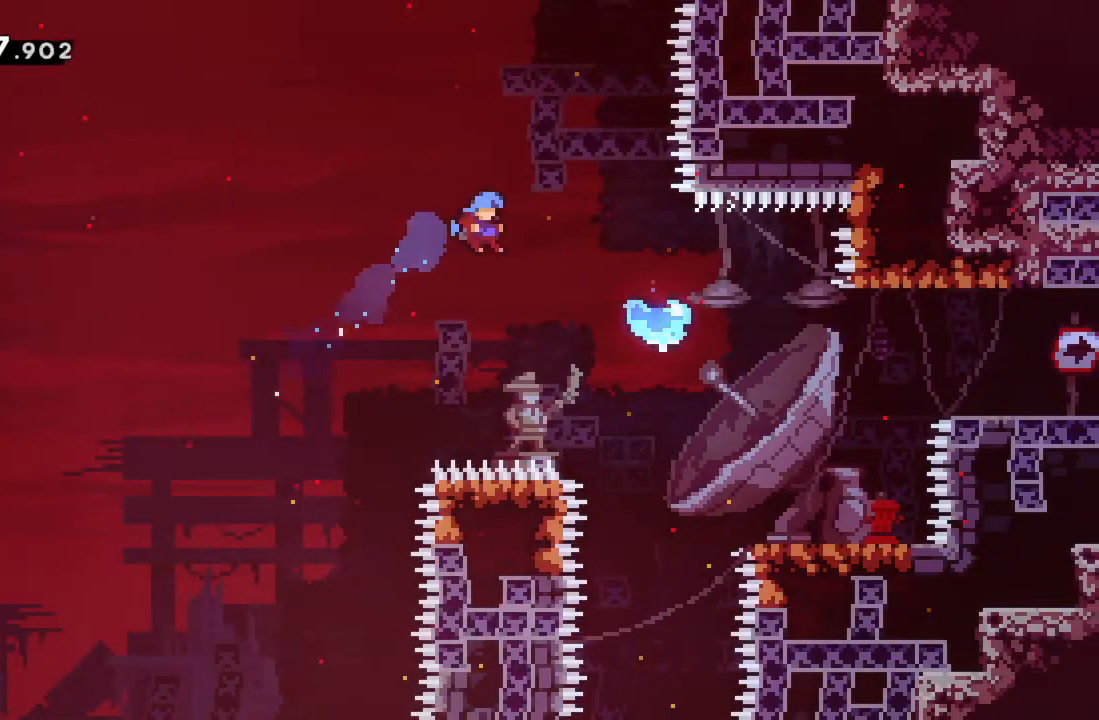
{"buttons": ["R2"], "left_stick": "up-right", "events": [[400, "X", "up"]]}
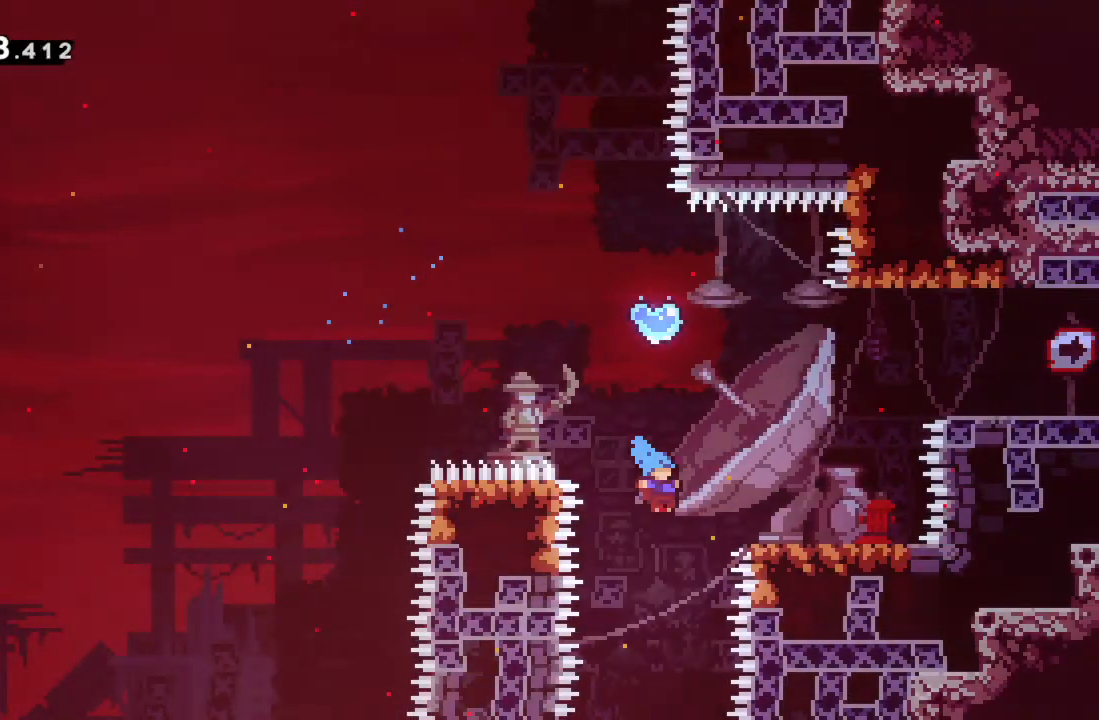
{"buttons": ["R2"], "left_stick": "up-right", "events": [[183, "A", "down"], [267, "A", "up"], [367, "A", "down"], [483, "A", "up"]]}
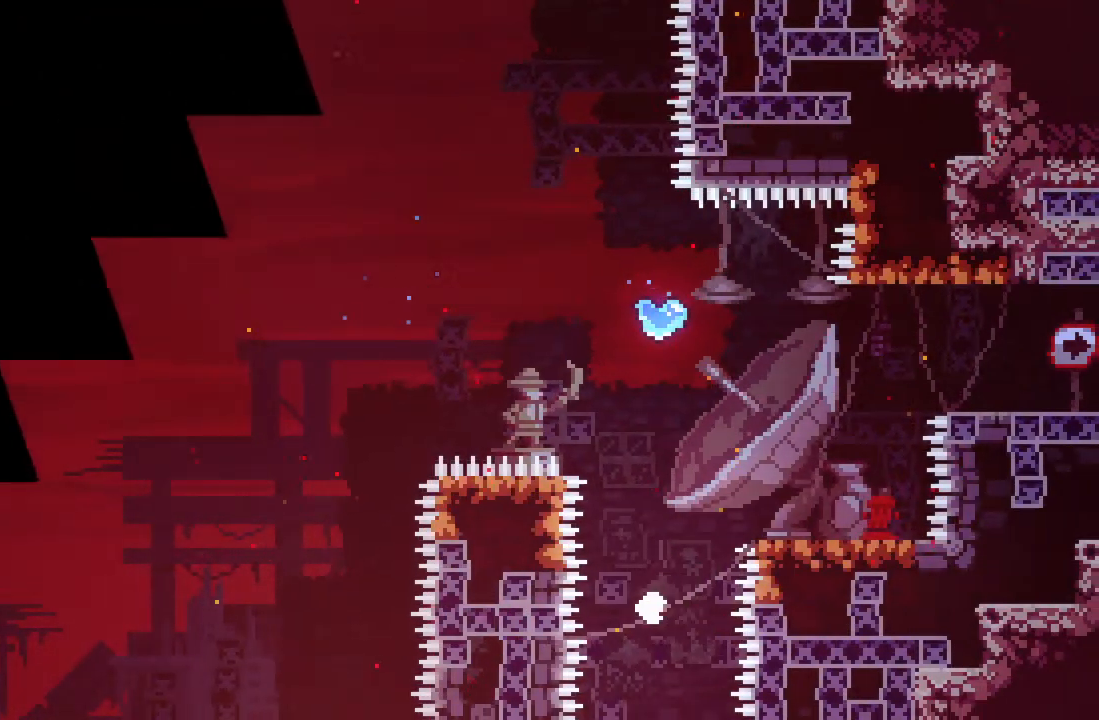
{"buttons": [], "left_stick": "center", "events": [[67, "A", "down"], [167, "left_stick", "center"], [217, "R2", "up"], [233, "A", "up"]]}
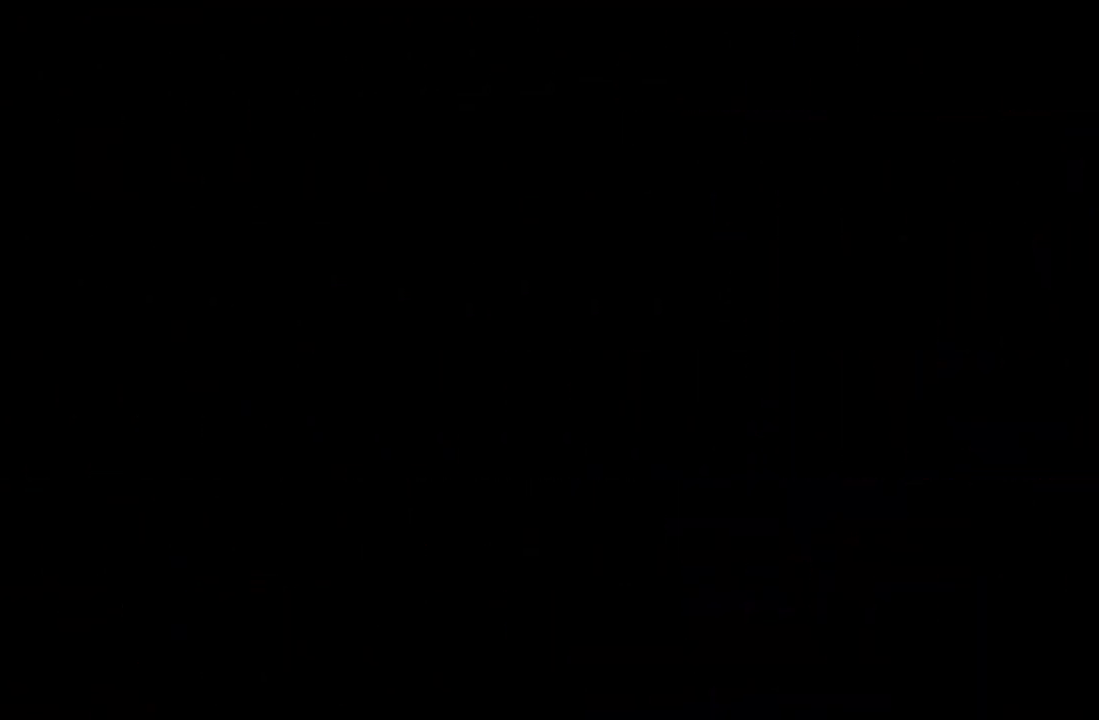
{"buttons": [], "left_stick": "center", "events": []}
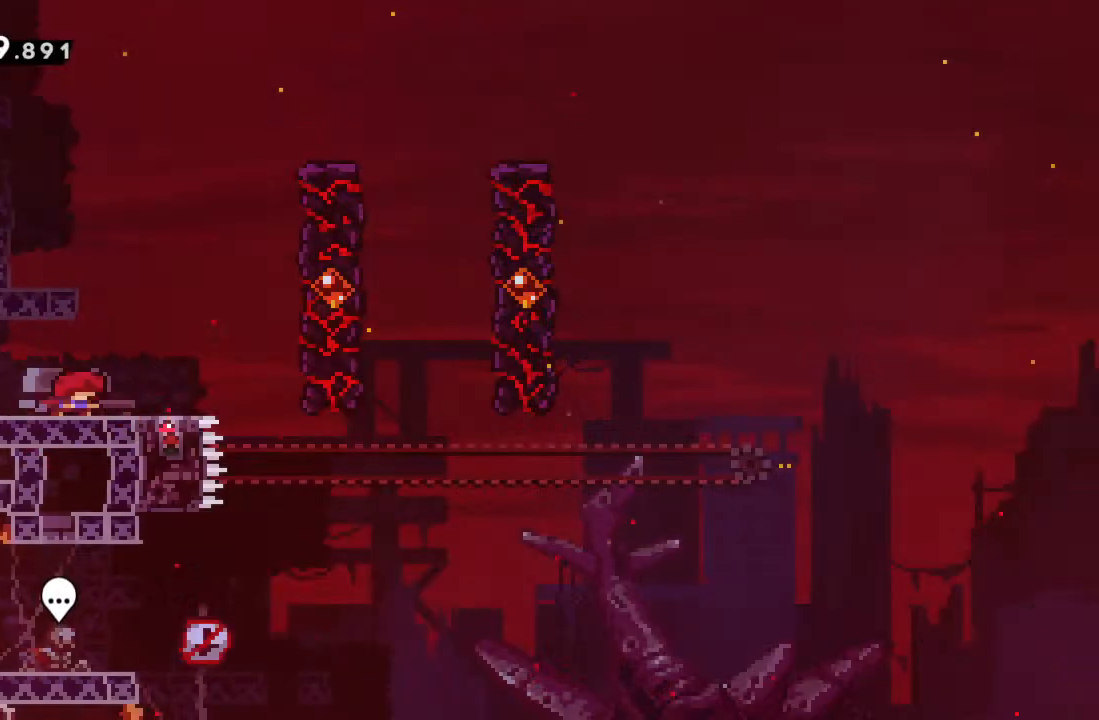
{"buttons": [], "left_stick": "center", "events": []}
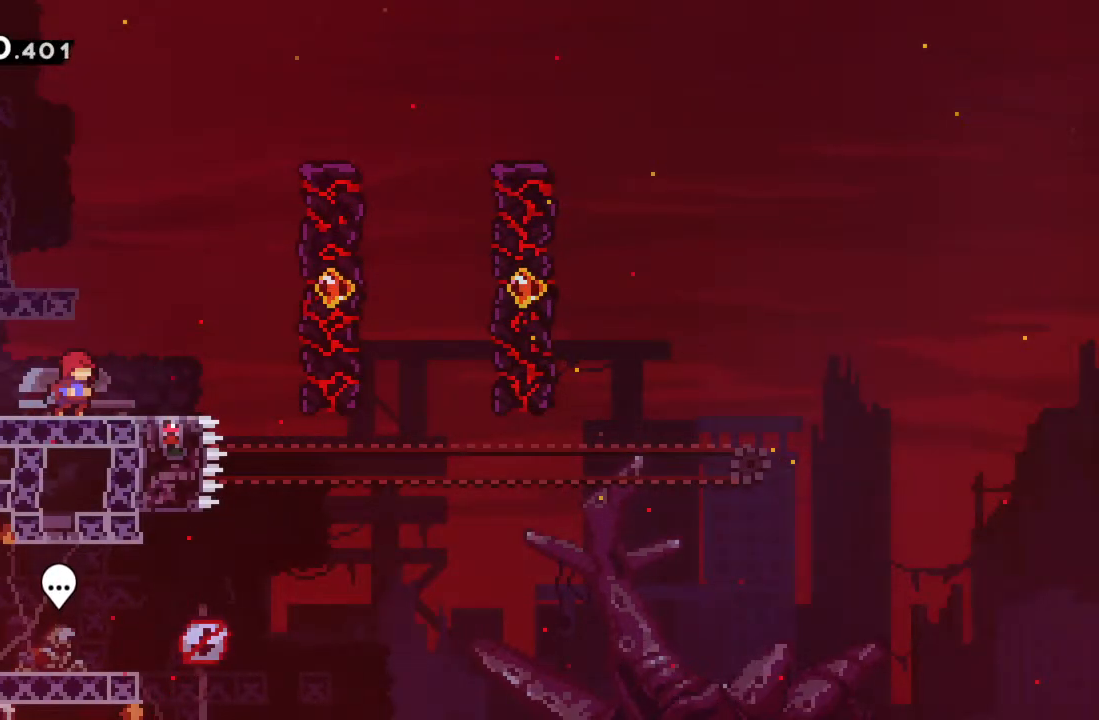
{"buttons": ["A"], "left_stick": "right", "events": [[183, "left_stick", "right"], [350, "A", "down"]]}
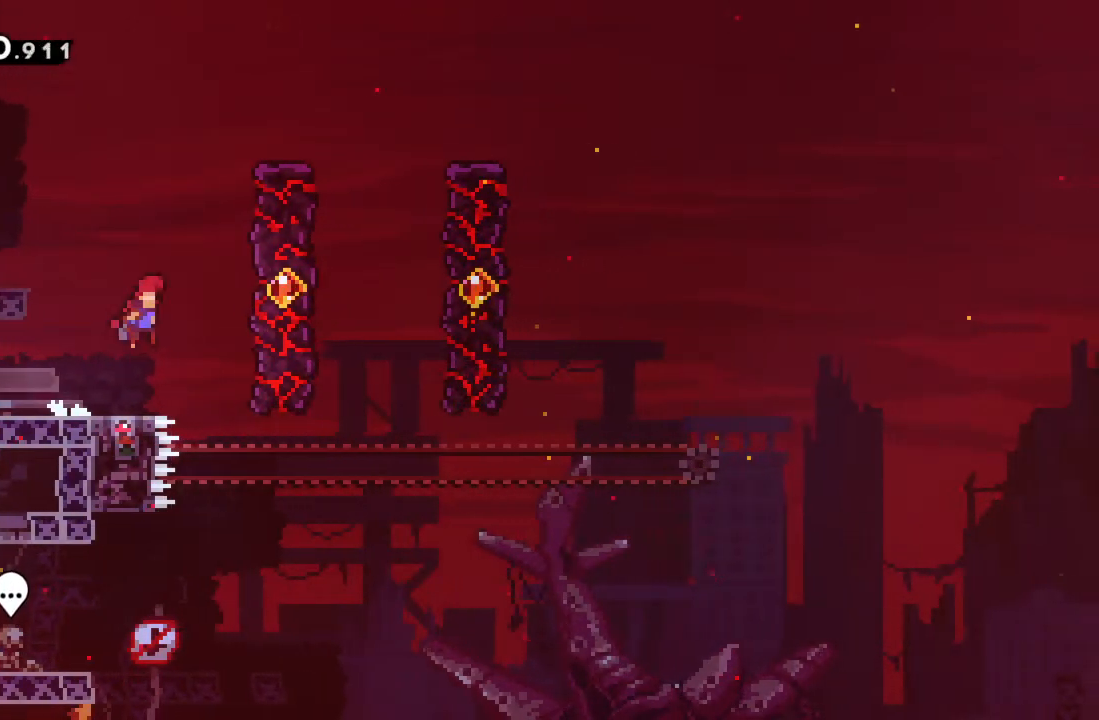
{"buttons": ["A"], "left_stick": "center", "events": [[267, "A", "up"], [350, "left_stick", "center"], [383, "A", "down"]]}
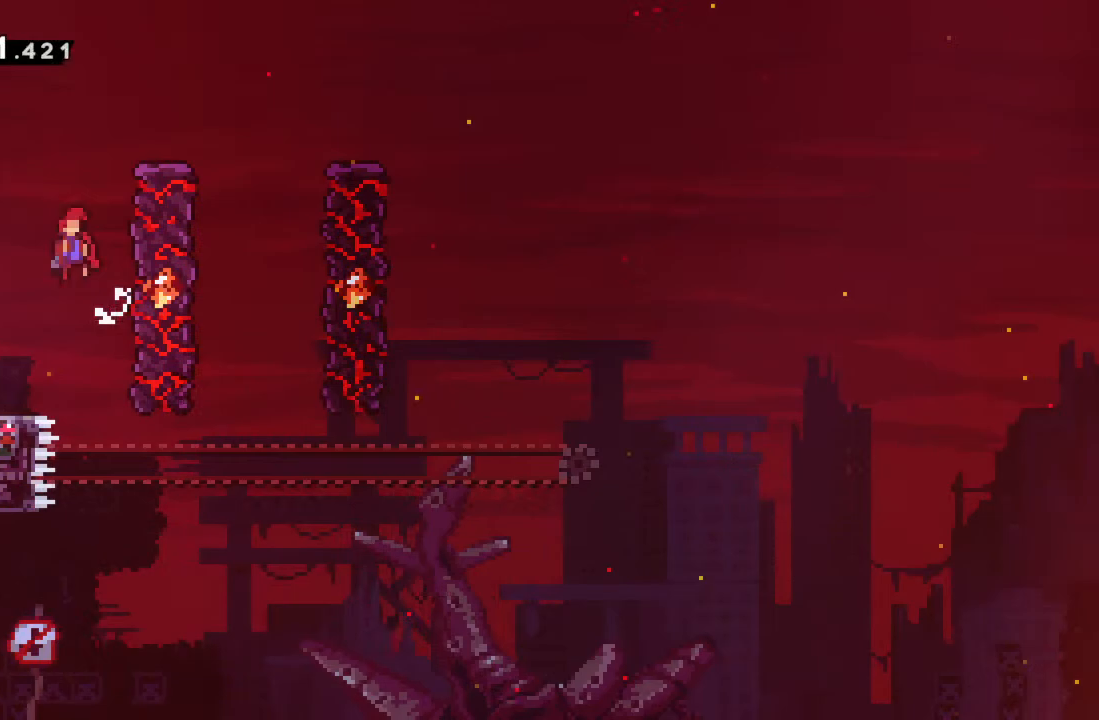
{"buttons": ["A"], "left_stick": "center", "events": [[67, "left_stick", "right"], [317, "A", "up"], [400, "A", "down"], [417, "left_stick", "center"]]}
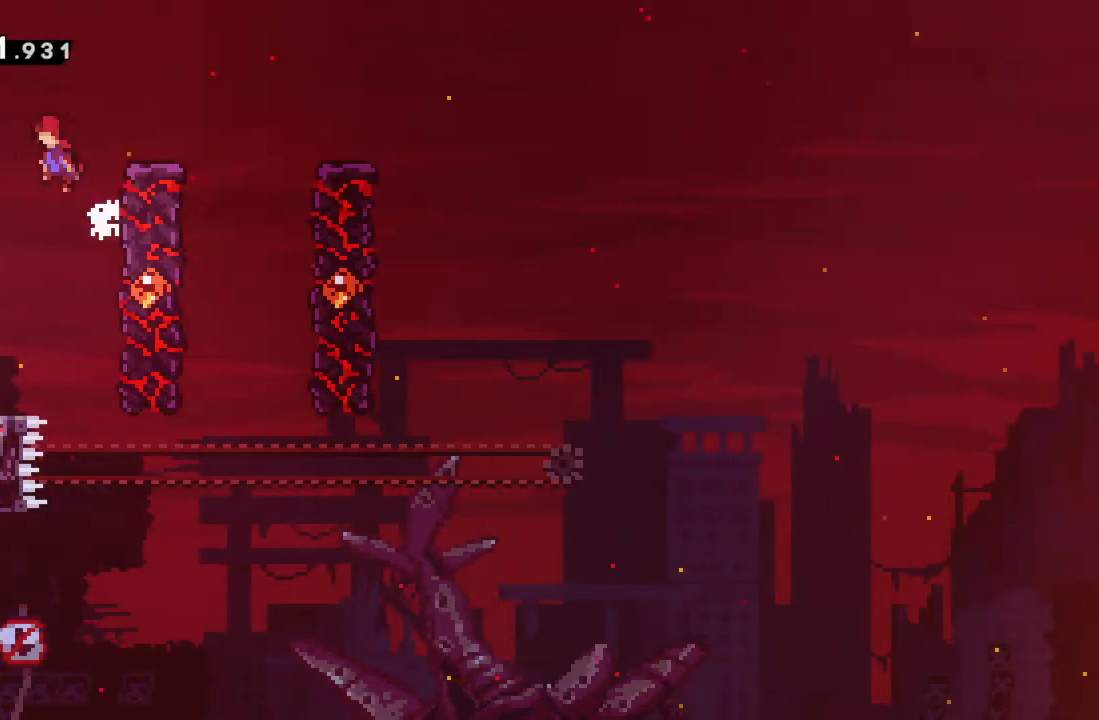
{"buttons": [], "left_stick": "right", "events": [[33, "left_stick", "right"], [483, "A", "up"]]}
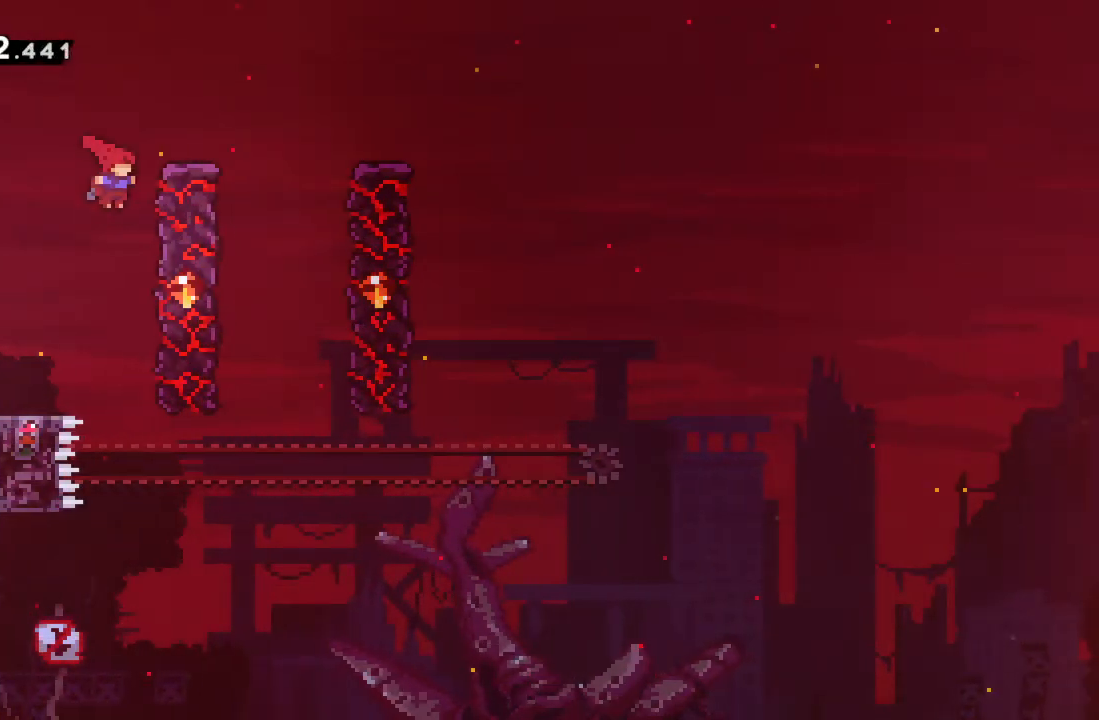
{"buttons": ["A"], "left_stick": "right", "events": [[167, "A", "down"], [183, "left_stick", "center"], [417, "left_stick", "right"]]}
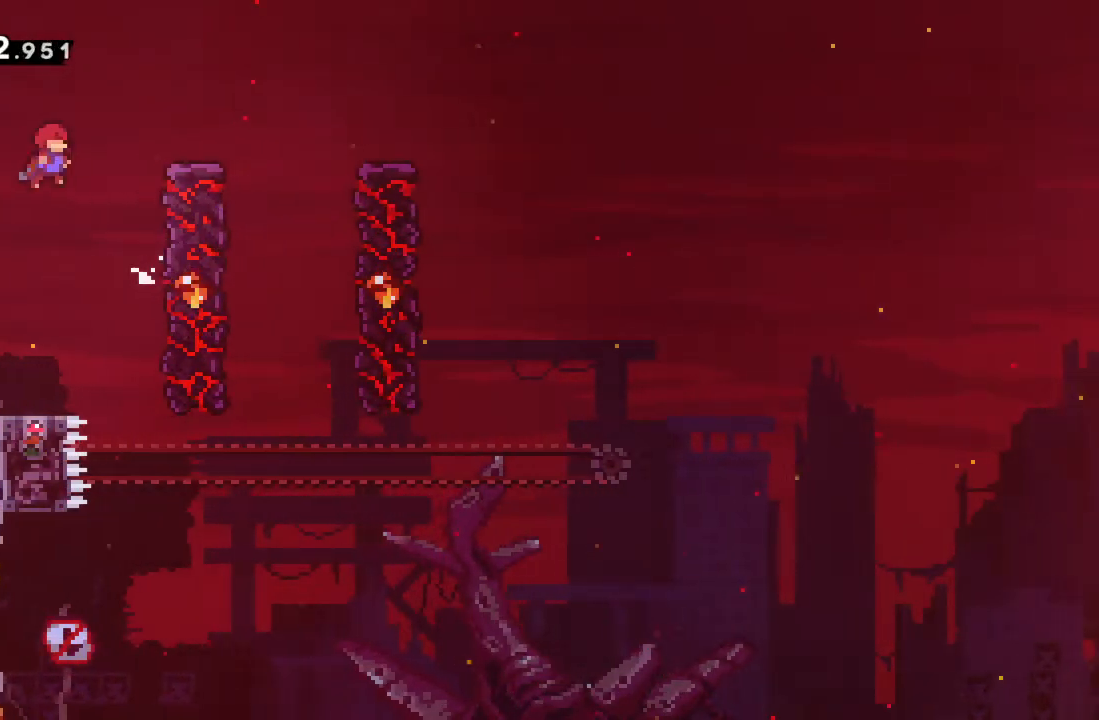
{"buttons": ["A"], "left_stick": "center", "events": [[300, "A", "up"], [367, "left_stick", "center"], [417, "A", "down"]]}
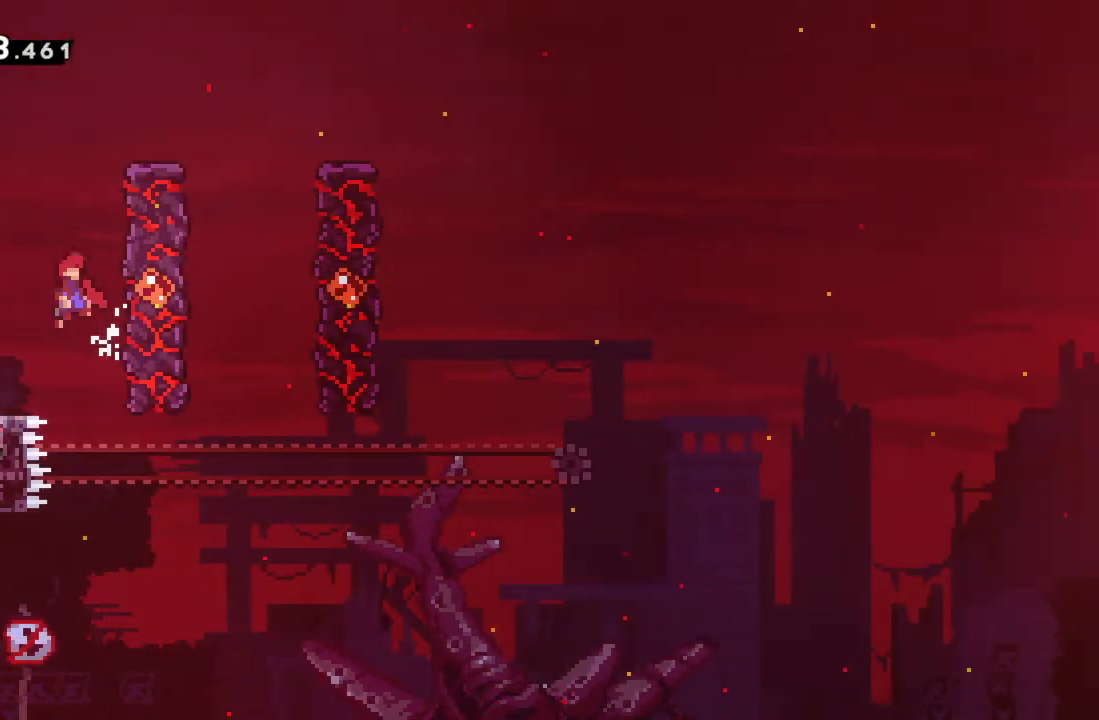
{"buttons": ["A"], "left_stick": "center", "events": [[183, "left_stick", "right"], [317, "A", "up"], [450, "A", "down"], [450, "left_stick", "center"]]}
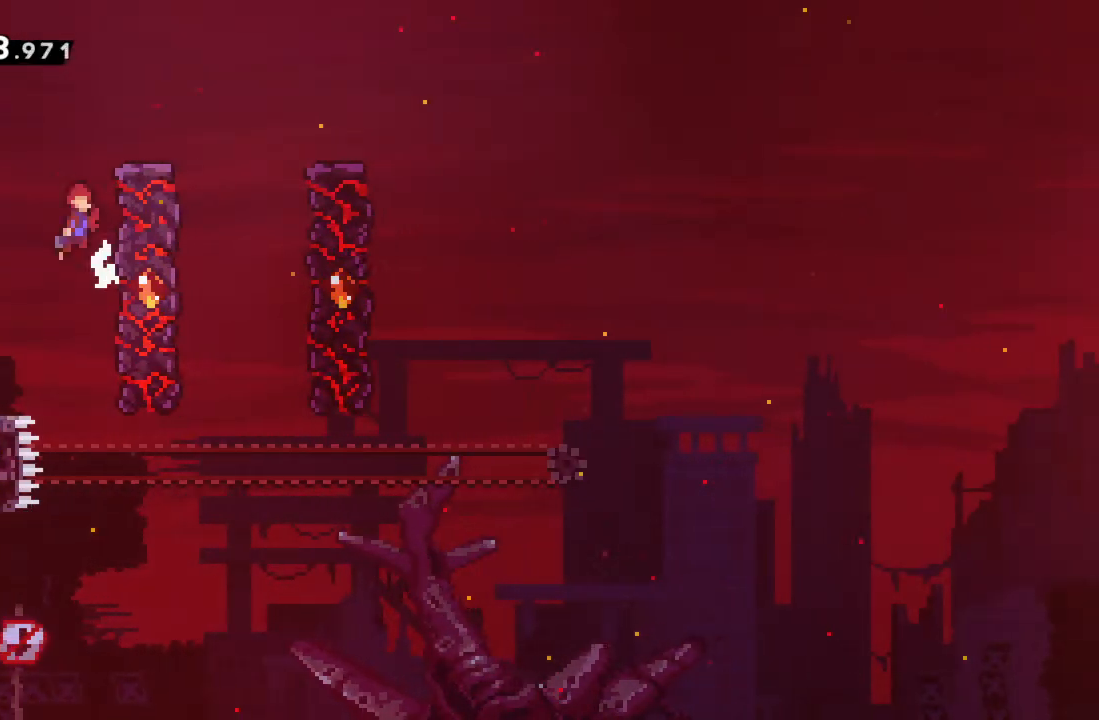
{"buttons": ["A"], "left_stick": "center", "events": [[133, "left_stick", "right"], [383, "A", "up"], [483, "left_stick", "center"], [500, "A", "down"]]}
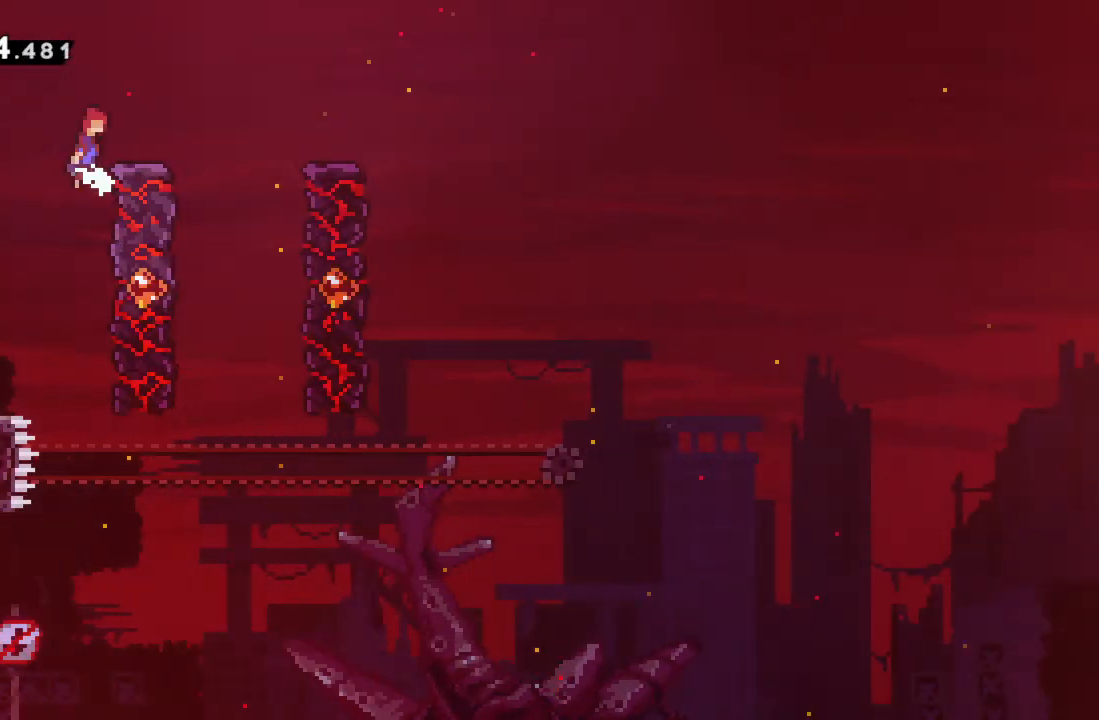
{"buttons": ["A"], "left_stick": "right", "events": [[117, "left_stick", "right"]]}
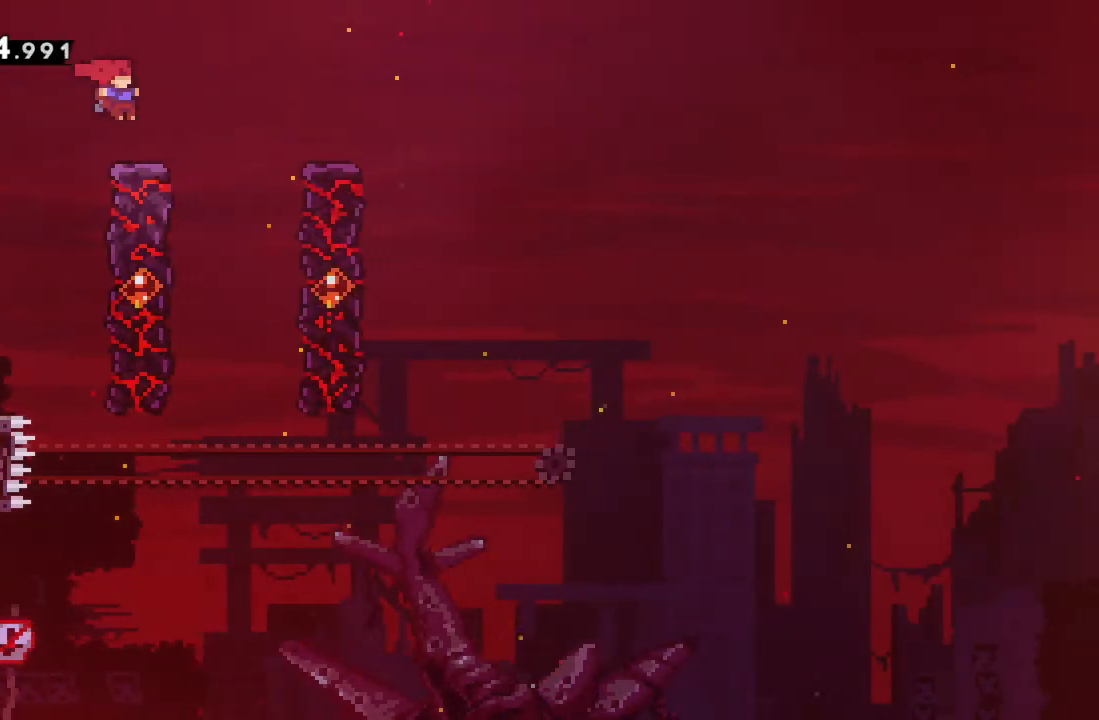
{"buttons": ["R2"], "left_stick": "down-right", "events": [[17, "A", "up"], [17, "left_stick", "center"], [133, "left_stick", "right"], [167, "A", "down"], [383, "A", "up"], [400, "left_stick", "down-right"], [500, "R2", "down"]]}
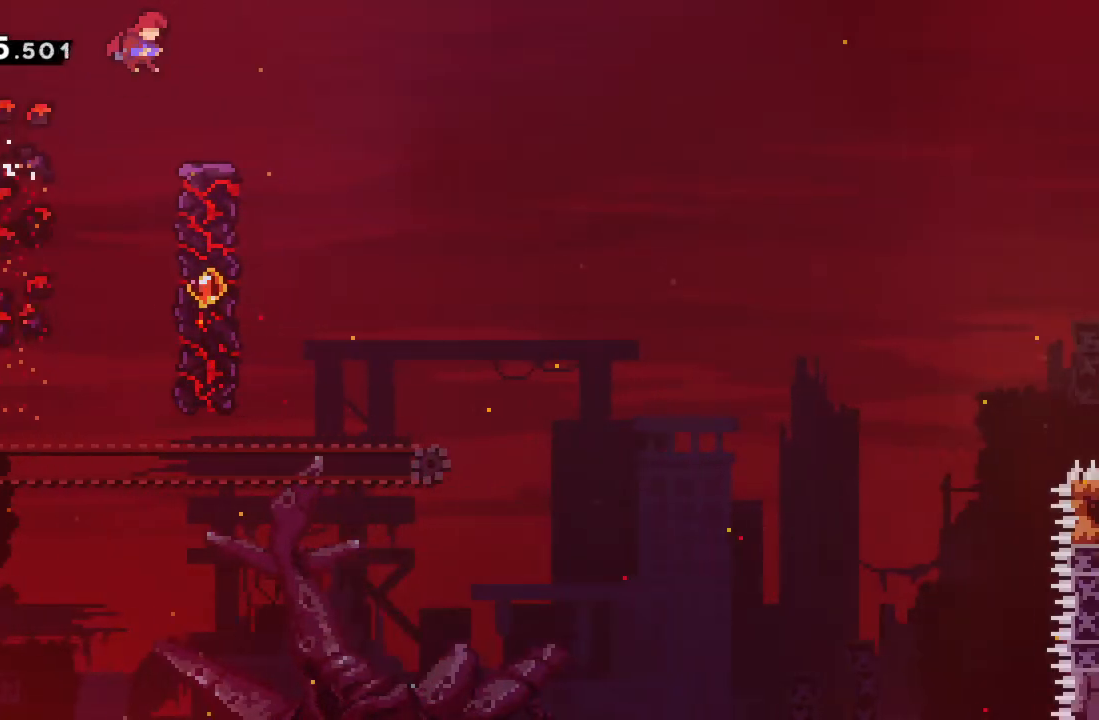
{"buttons": ["A", "R2"], "left_stick": "right", "events": [[50, "X", "down"], [183, "X", "up"], [250, "left_stick", "right"], [283, "A", "down"]]}
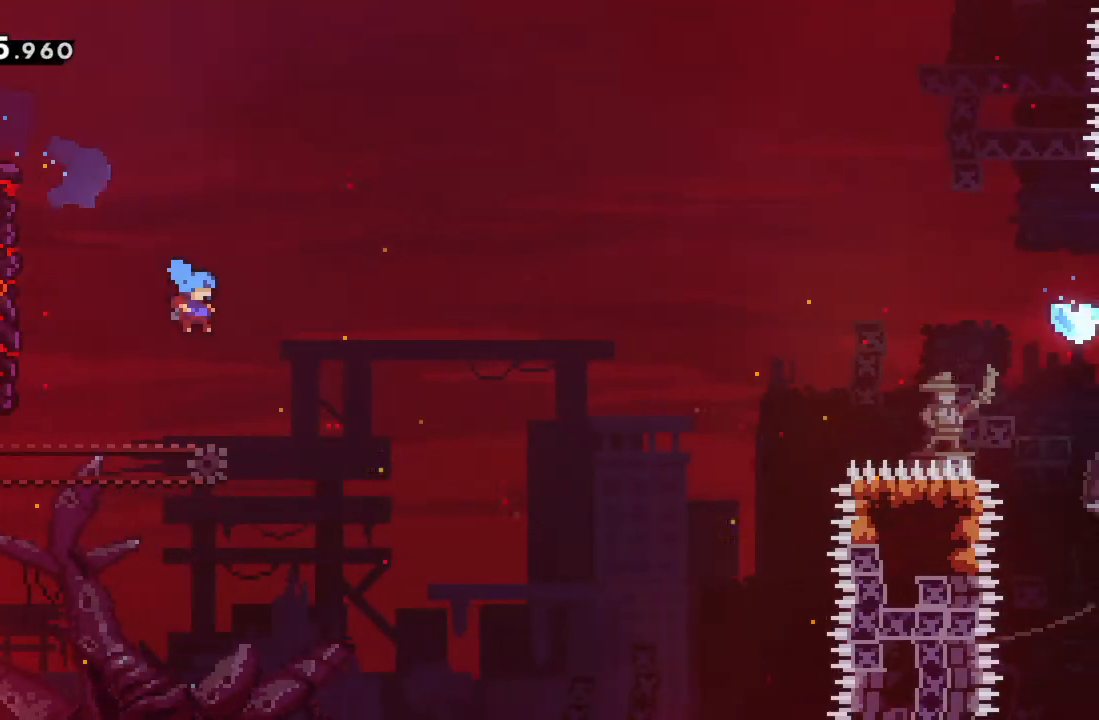
{"buttons": [], "left_stick": "down-right", "events": [[83, "left_stick", "up-right"], [183, "A", "up"], [283, "R2", "up"], [283, "left_stick", "down-right"]]}
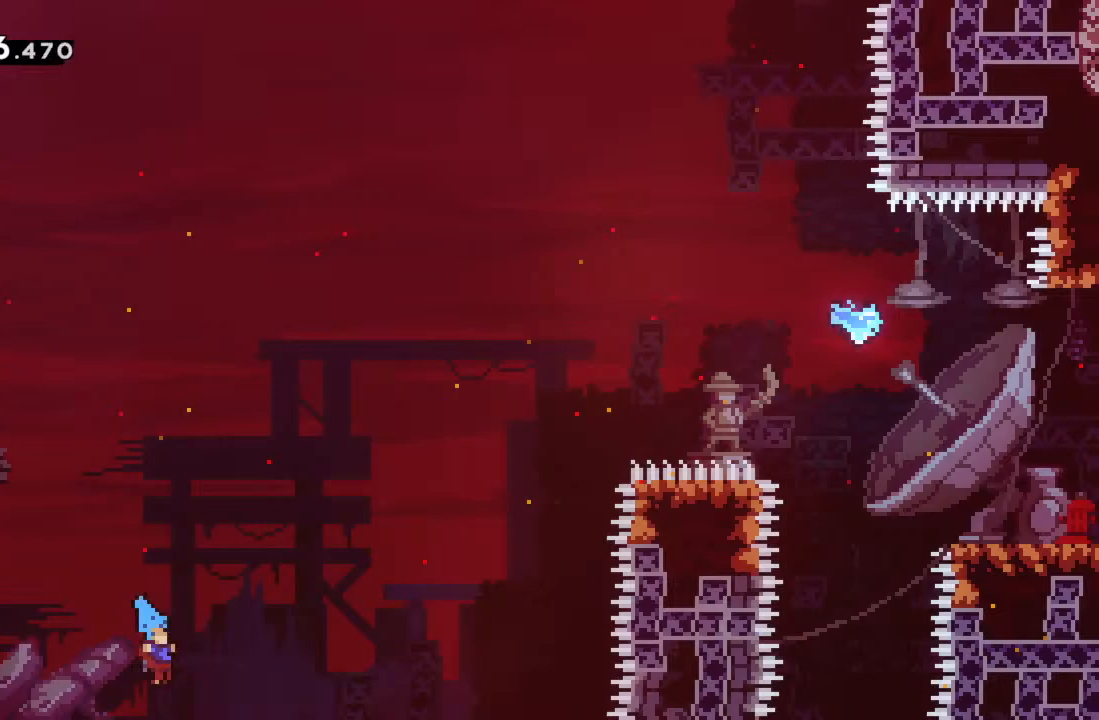
{"buttons": ["A"], "left_stick": "down-right", "events": [[200, "A", "down"], [350, "A", "up"], [383, "A", "down"]]}
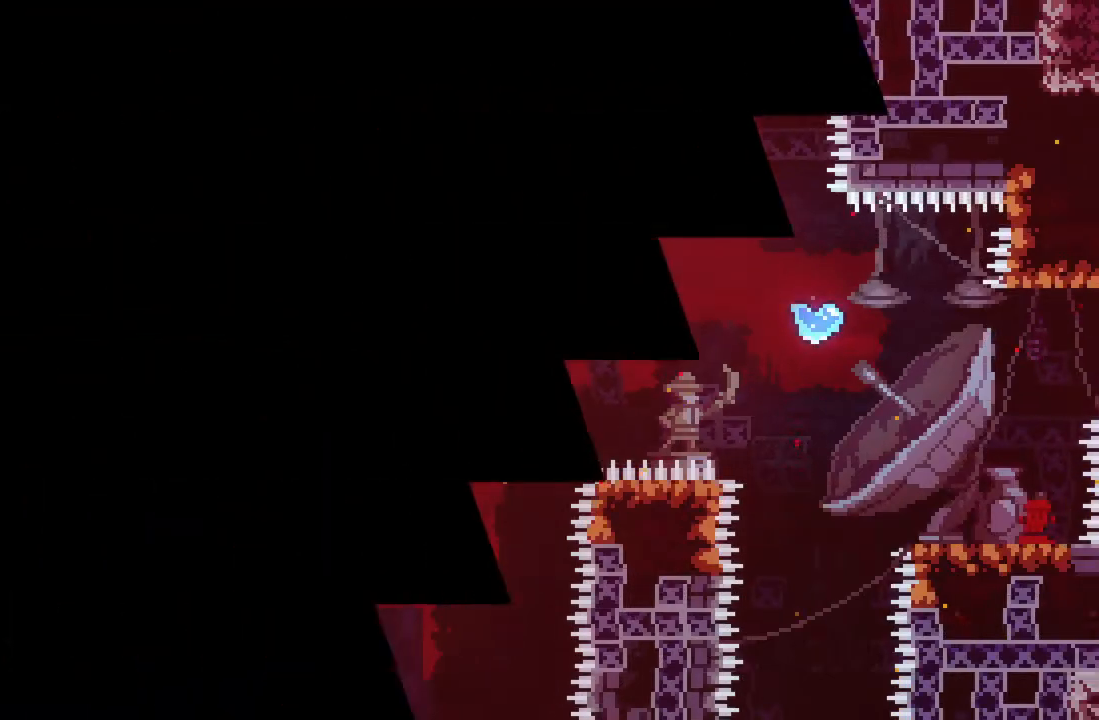
{"buttons": [], "left_stick": "center", "events": [[100, "left_stick", "center"], [217, "A", "up"]]}
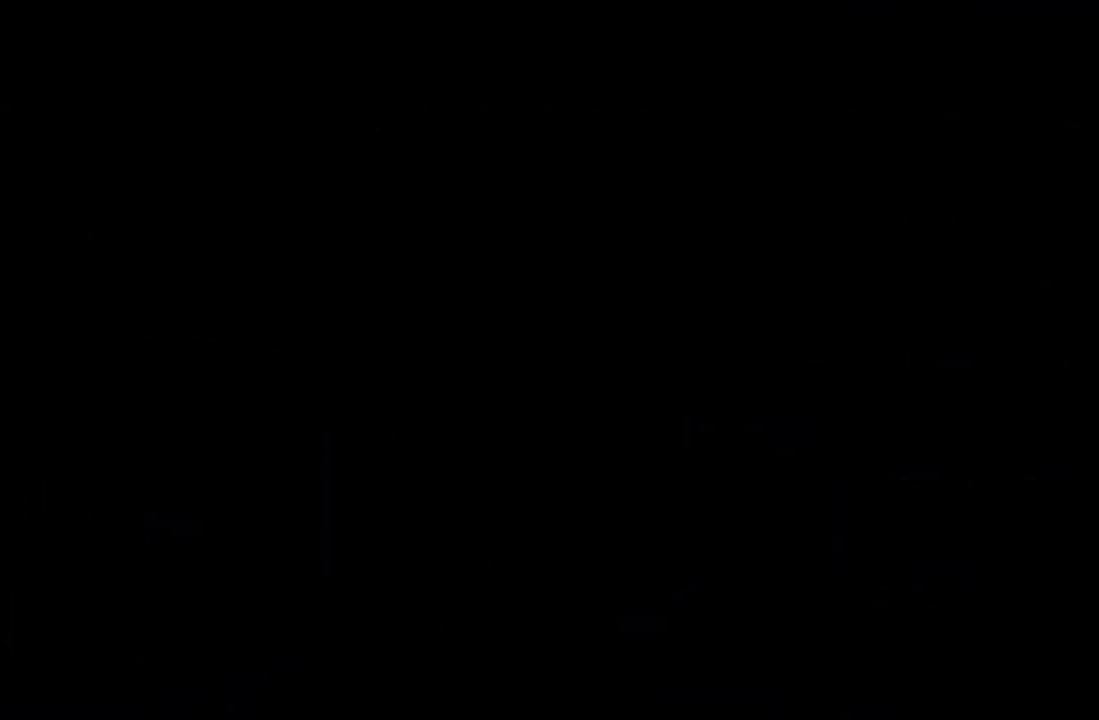
{"buttons": [], "left_stick": "center", "events": []}
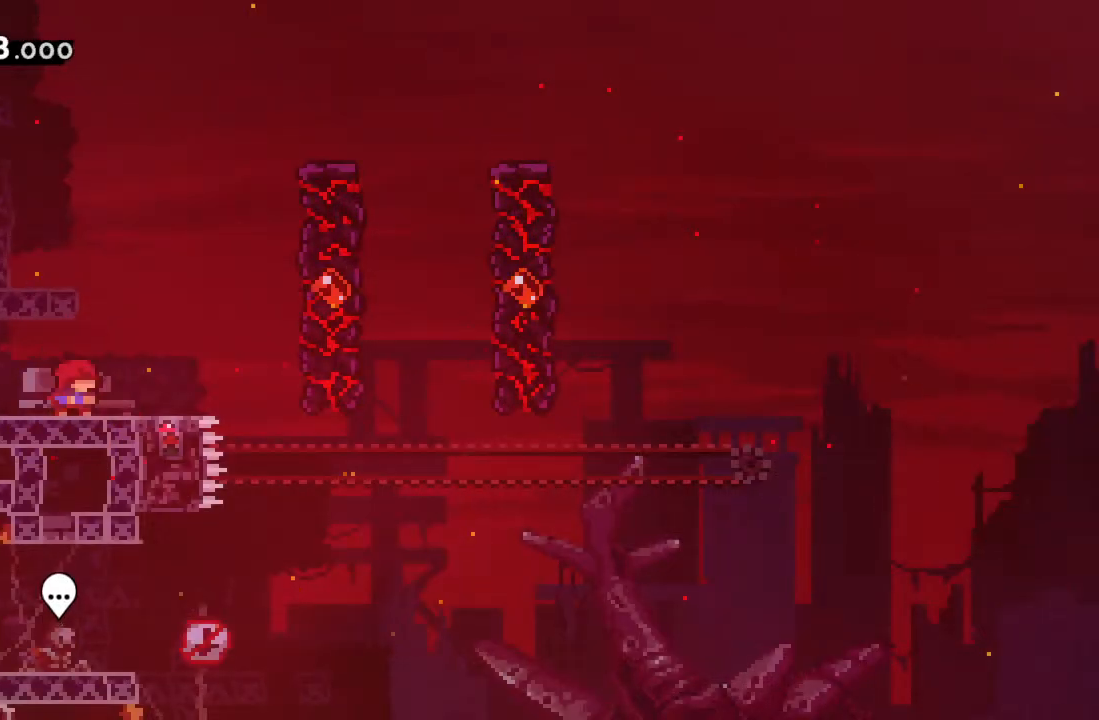
{"buttons": ["A"], "left_stick": "right", "events": [[317, "left_stick", "right"], [467, "A", "down"]]}
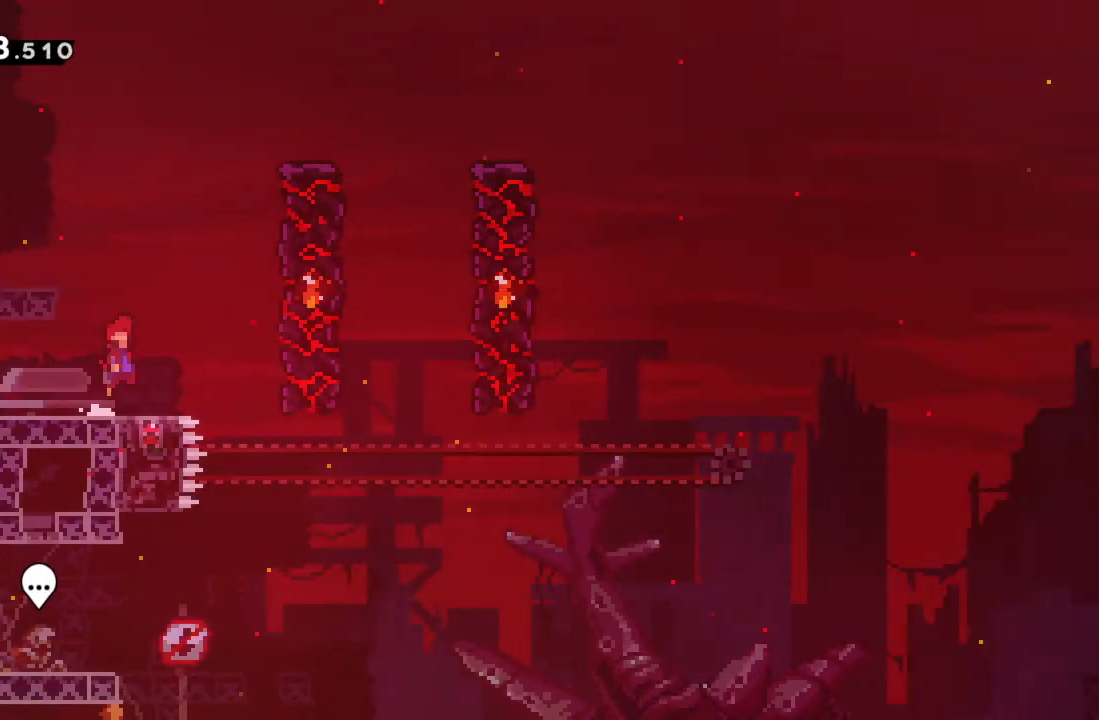
{"buttons": ["A"], "left_stick": "center", "events": [[367, "A", "up"], [483, "A", "down"], [483, "left_stick", "center"]]}
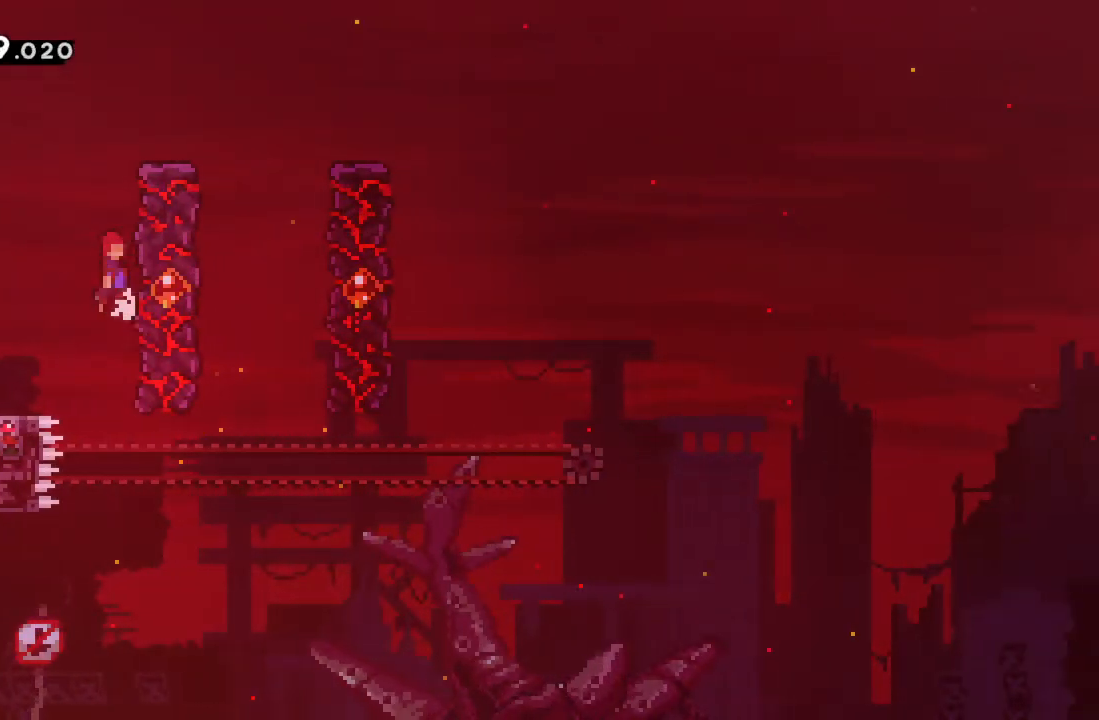
{"buttons": [], "left_stick": "right", "events": [[167, "left_stick", "right"], [433, "A", "up"]]}
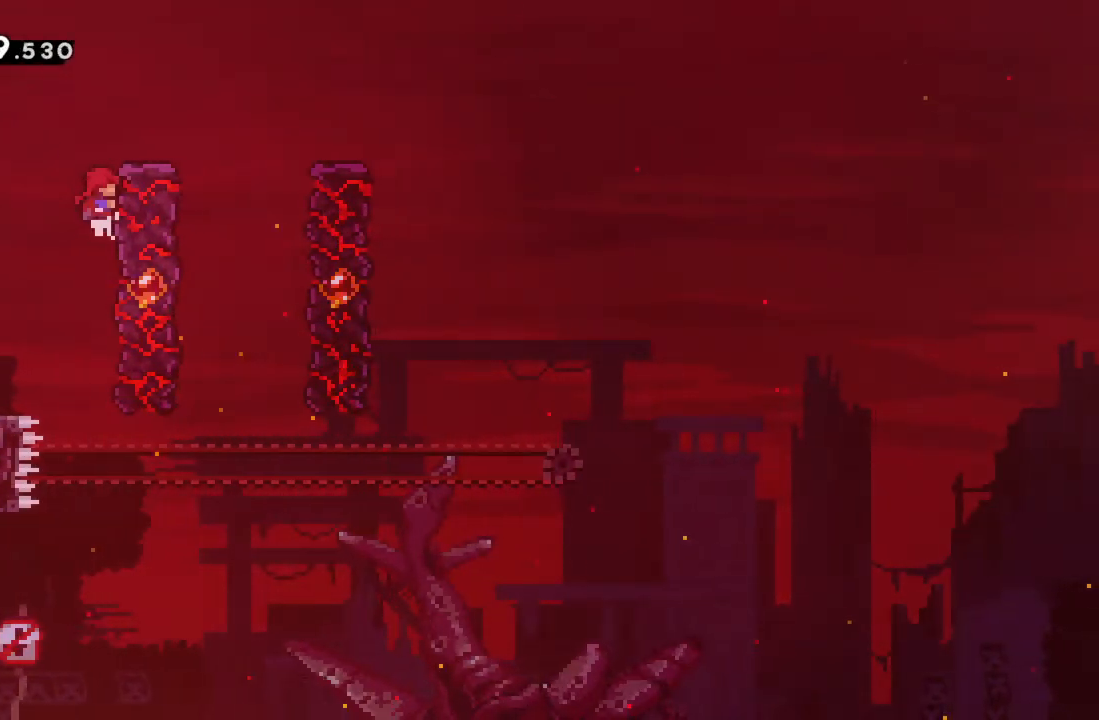
{"buttons": ["A"], "left_stick": "right", "events": [[33, "A", "down"], [50, "left_stick", "center"], [150, "left_stick", "right"]]}
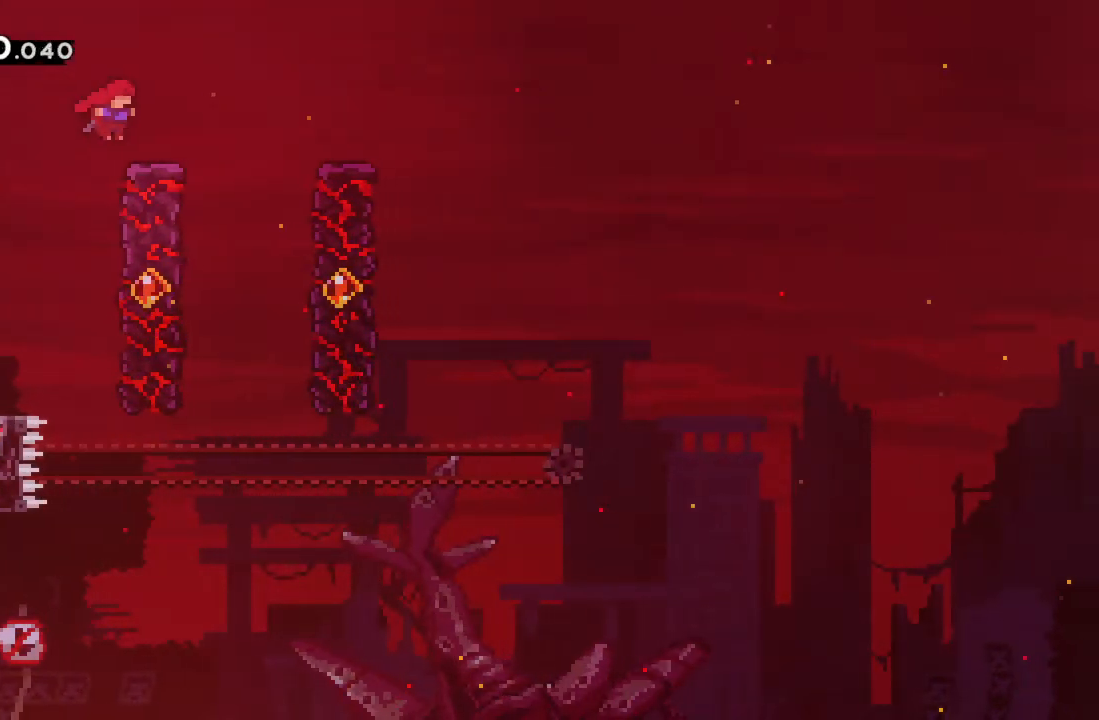
{"buttons": [], "left_stick": "right", "events": [[83, "A", "up"], [100, "left_stick", "center"], [233, "left_stick", "right"], [267, "A", "down"], [500, "A", "up"]]}
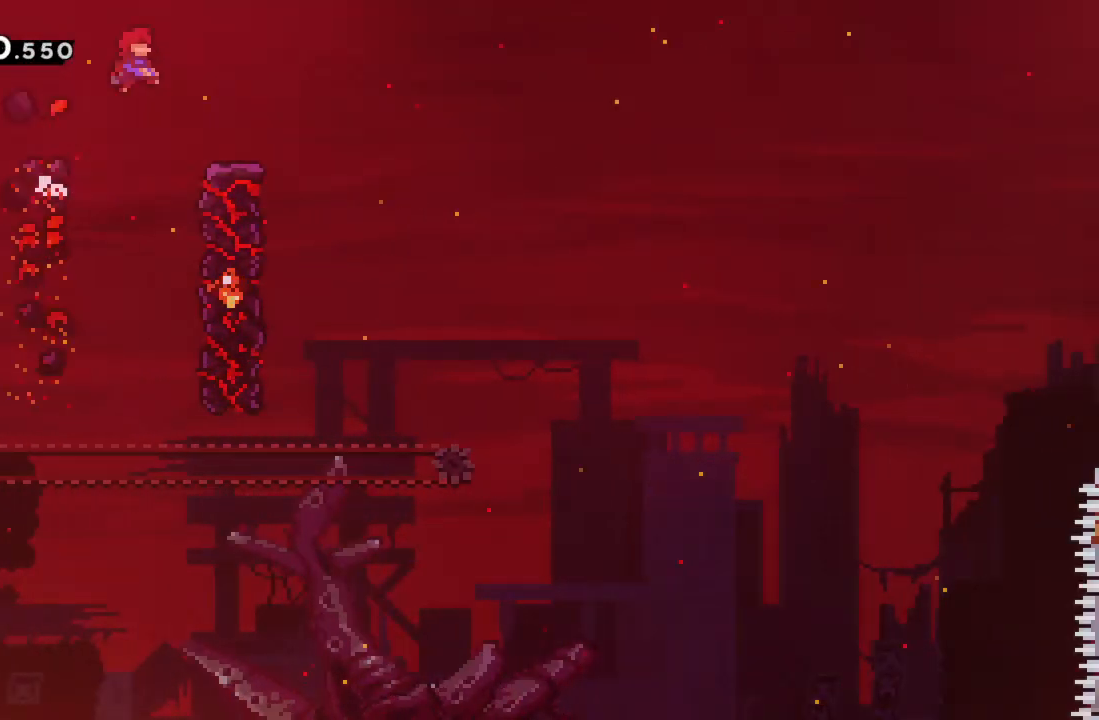
{"buttons": ["A", "R2"], "left_stick": "right", "events": [[17, "left_stick", "down-right"], [117, "R2", "down"], [150, "X", "down"], [267, "X", "up"], [367, "A", "down"], [383, "left_stick", "right"]]}
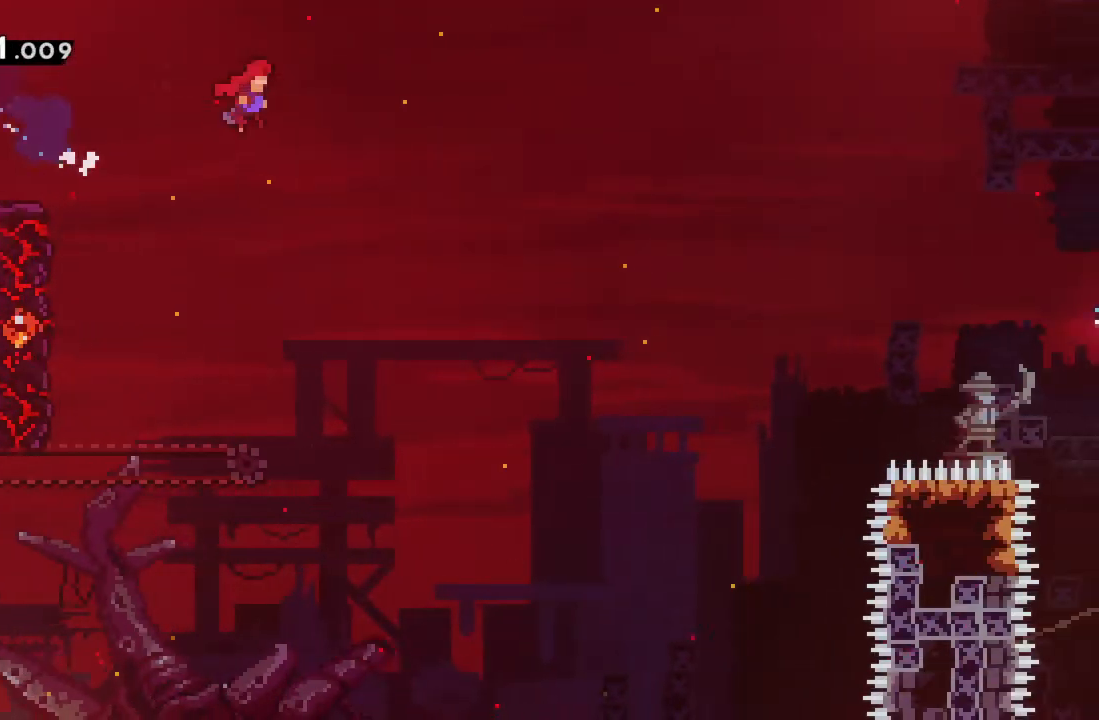
{"buttons": ["R2"], "left_stick": "up-right", "events": [[350, "left_stick", "up-right"], [417, "A", "up"]]}